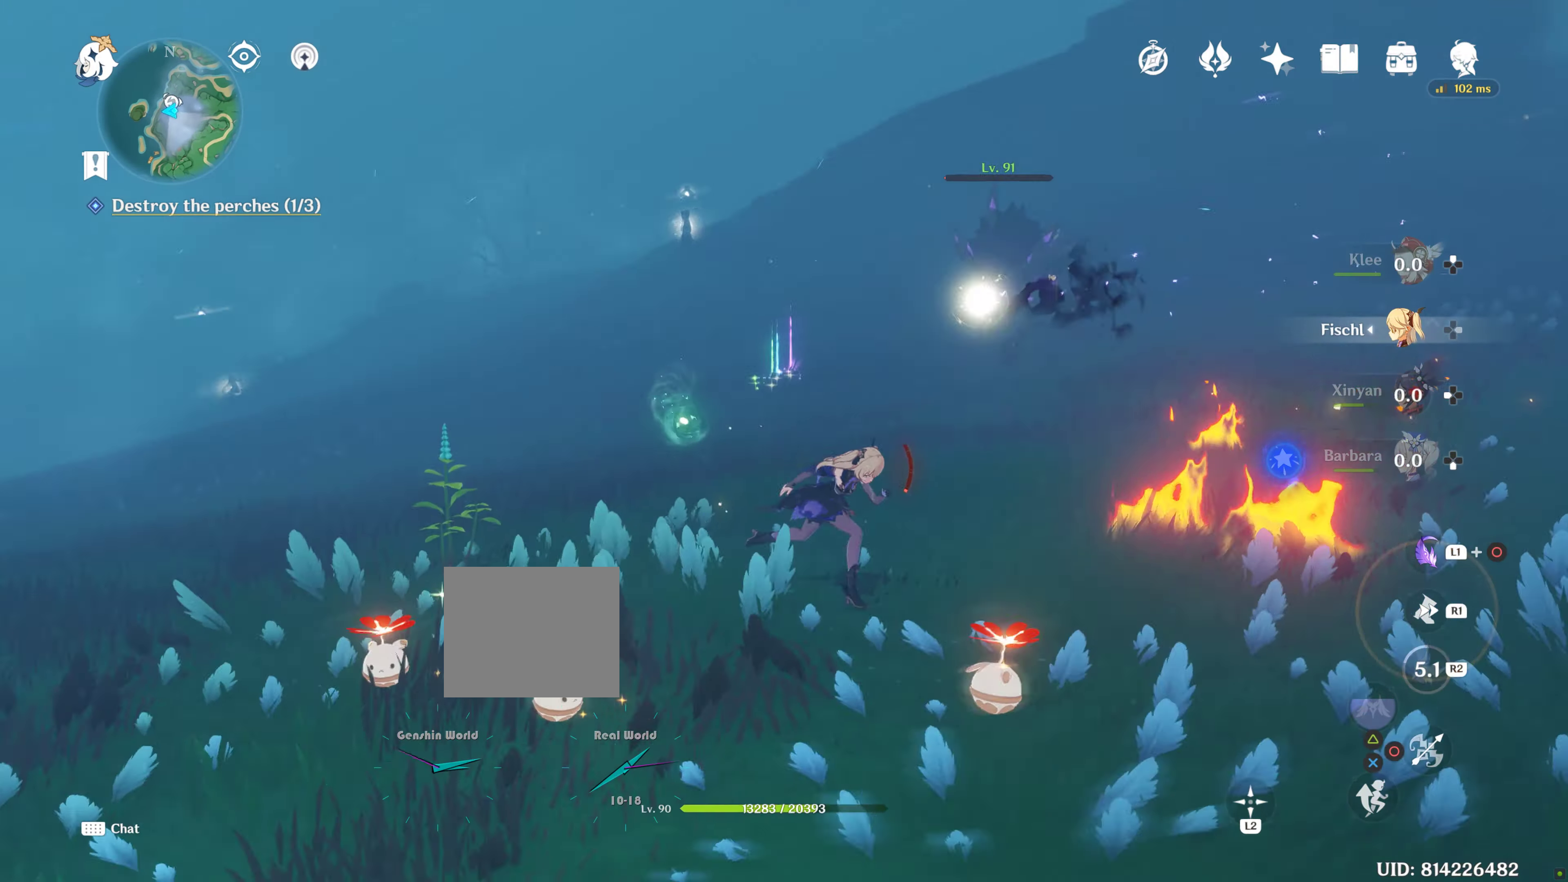
Gameplay with a controller (PlayStation layout); each line is a JSON object with the inputs held at the frame after it. "events" lists button and stick changes between this image and that frame as [ms after this image, input, new state], when the widget could be followed in between. Not read: L3 R3.
{"buttons": ["R2"], "left_stick": "right", "right_stick": "left", "events": [[100, "left_stick", "up-right"], [384, "R2", "down"], [384, "right_stick", "left"], [500, "left_stick", "right"]]}
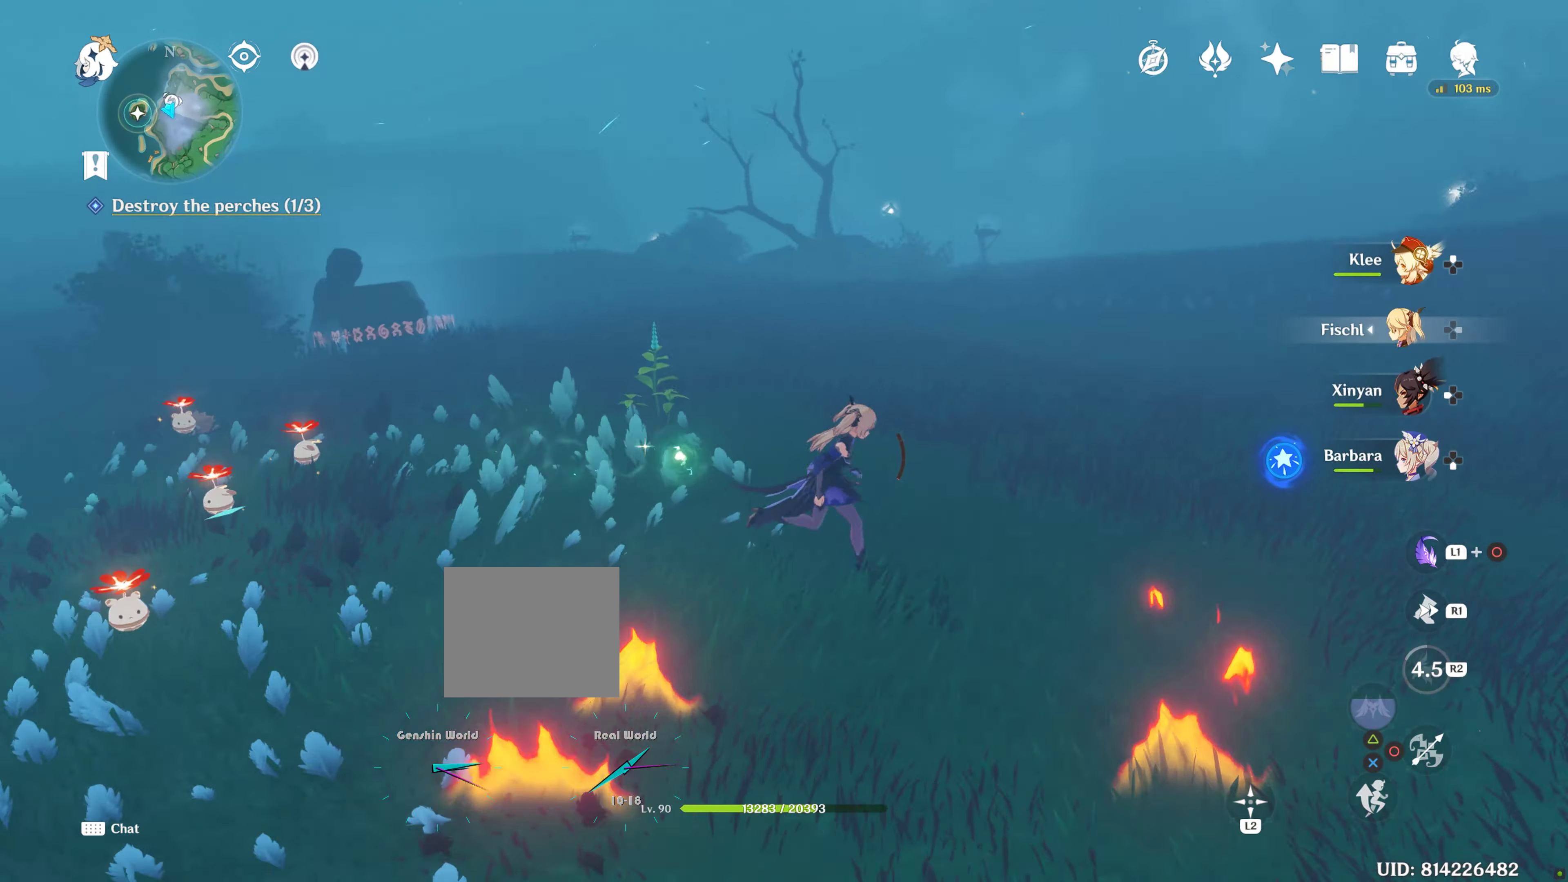
{"buttons": [], "left_stick": "center", "right_stick": "right", "events": [[67, "R2", "up"], [67, "left_stick", "down-right"], [67, "right_stick", "center"], [417, "right_stick", "down-right"], [467, "left_stick", "center"], [467, "right_stick", "right"]]}
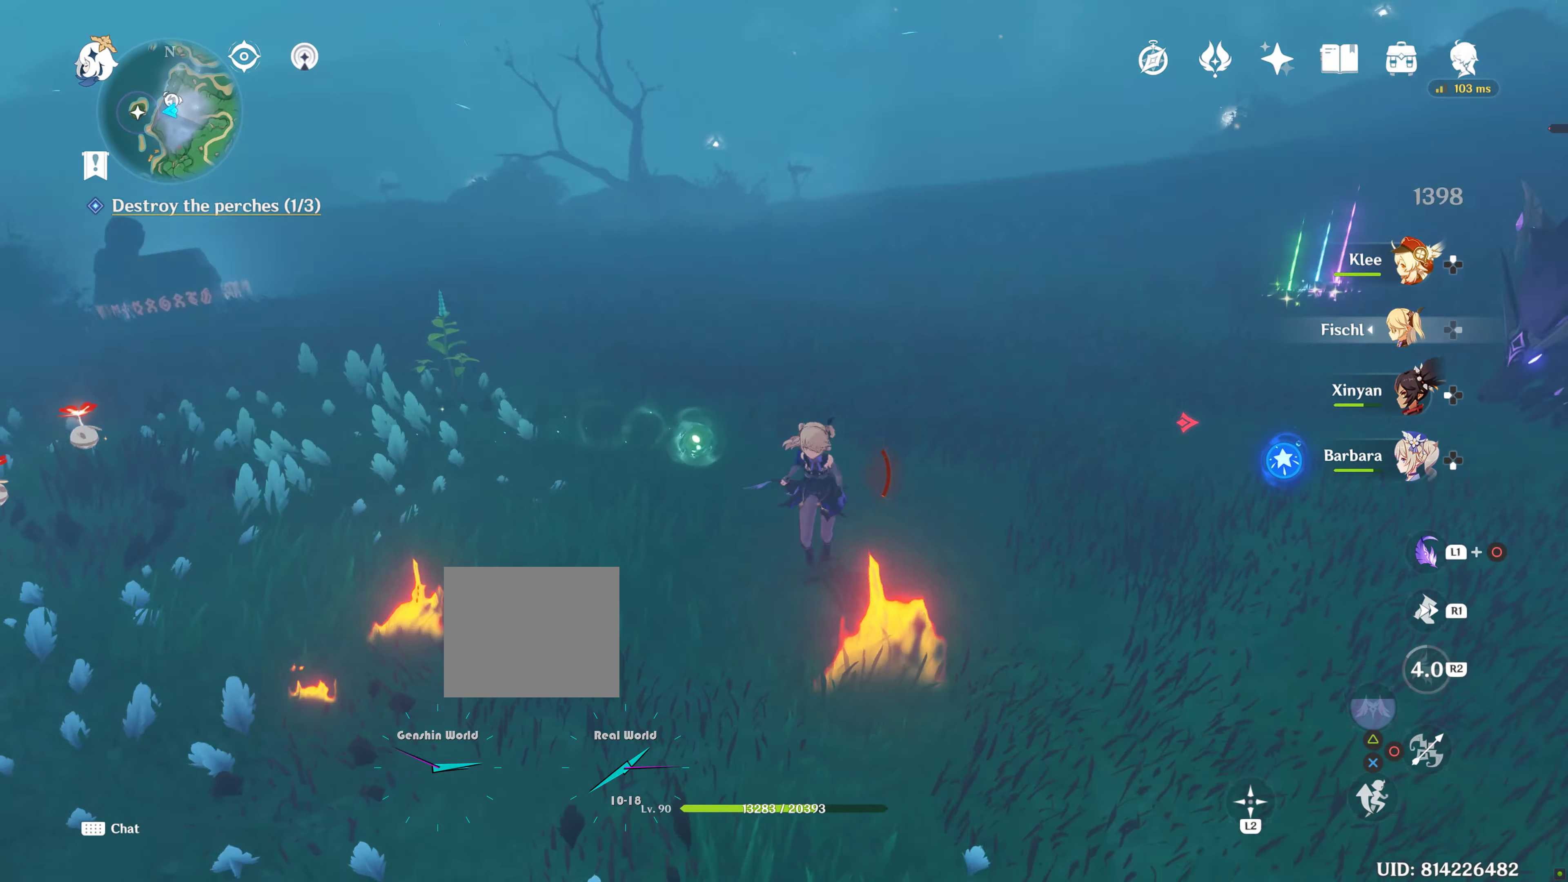
{"buttons": ["R1"], "left_stick": "up-right", "right_stick": "center", "events": [[17, "DPAD_LEFT", "down"], [184, "DPAD_LEFT", "up"], [267, "right_stick", "center"], [367, "left_stick", "up-right"], [434, "R1", "down"]]}
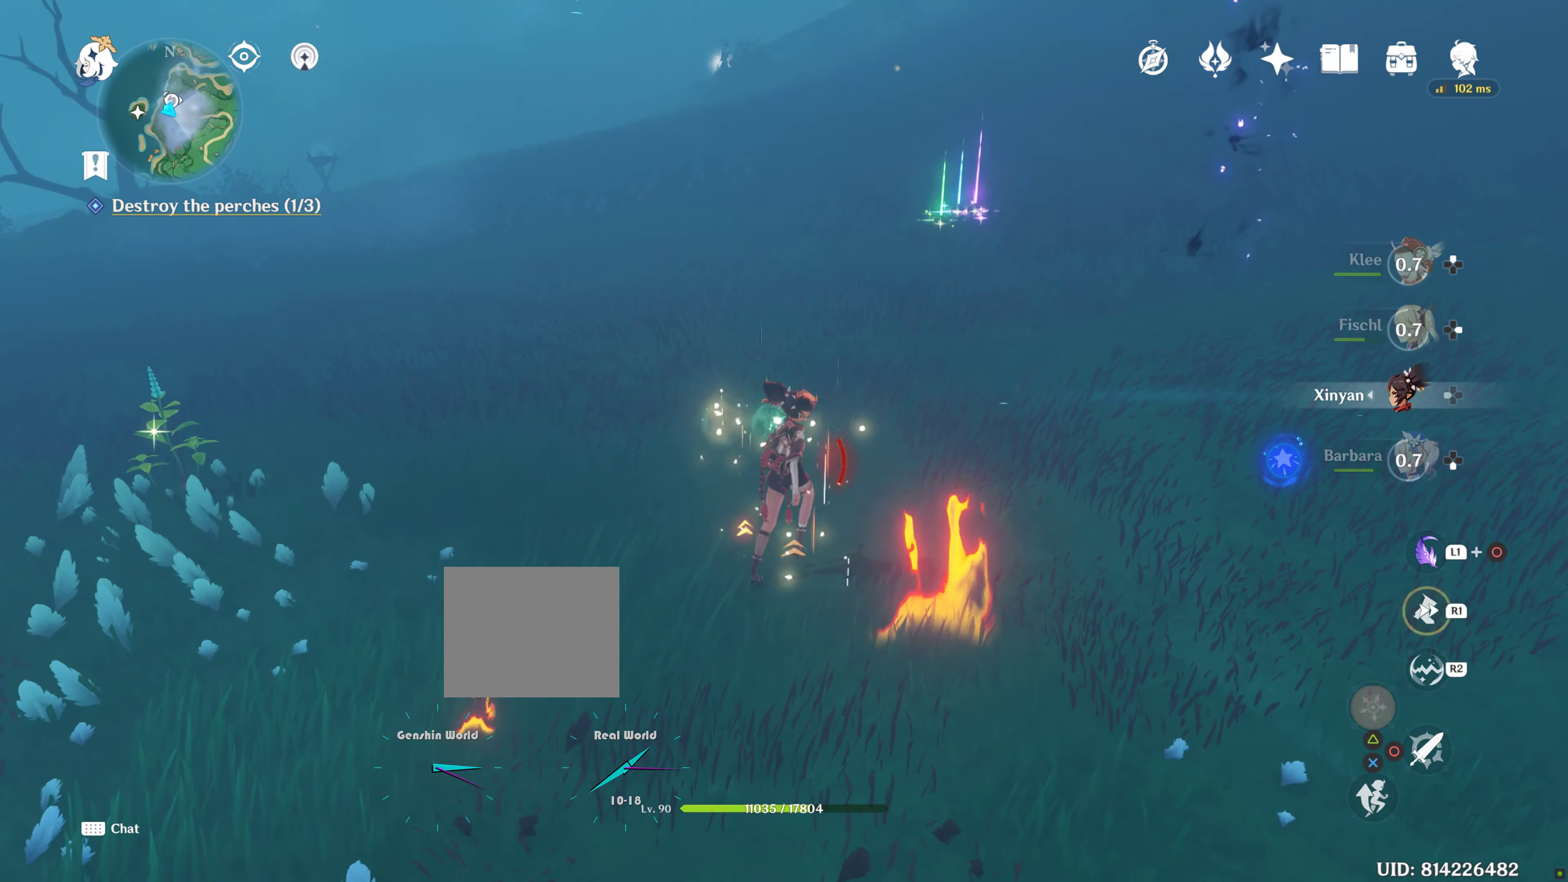
{"buttons": ["L2"], "left_stick": "right", "right_stick": "left", "events": [[100, "R1", "up"], [100, "left_stick", "right"], [250, "right_stick", "left"], [466, "L2", "down"]]}
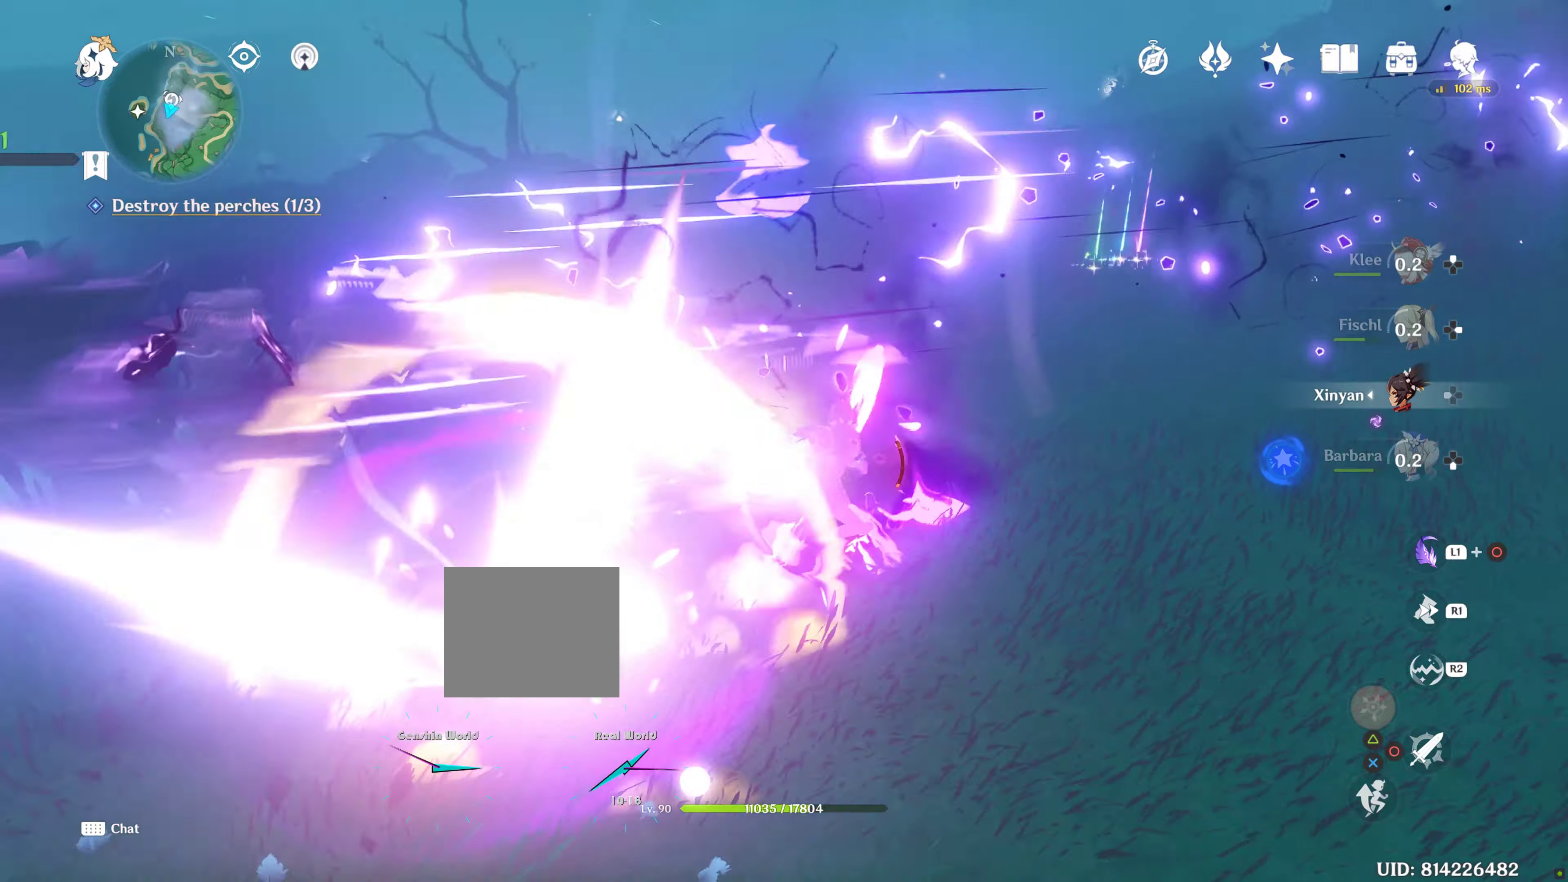
{"buttons": [], "left_stick": "up", "right_stick": "left", "events": [[133, "L2", "up"], [383, "left_stick", "up"]]}
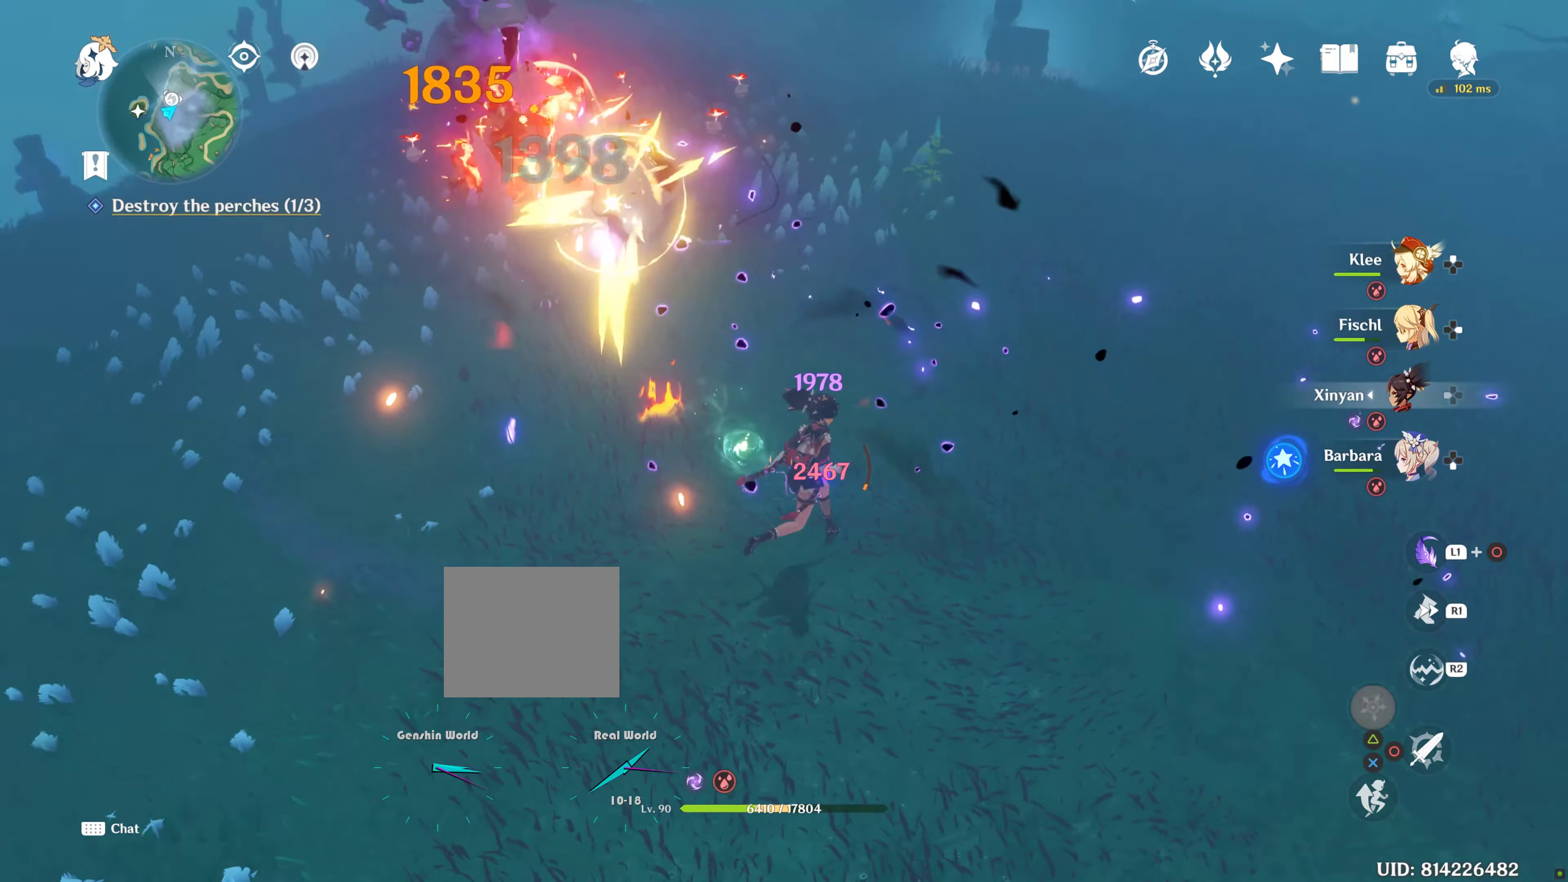
{"buttons": [], "left_stick": "up", "right_stick": "up-left", "events": [[33, "R1", "down"], [166, "right_stick", "center"], [200, "R1", "up"], [500, "right_stick", "up-left"]]}
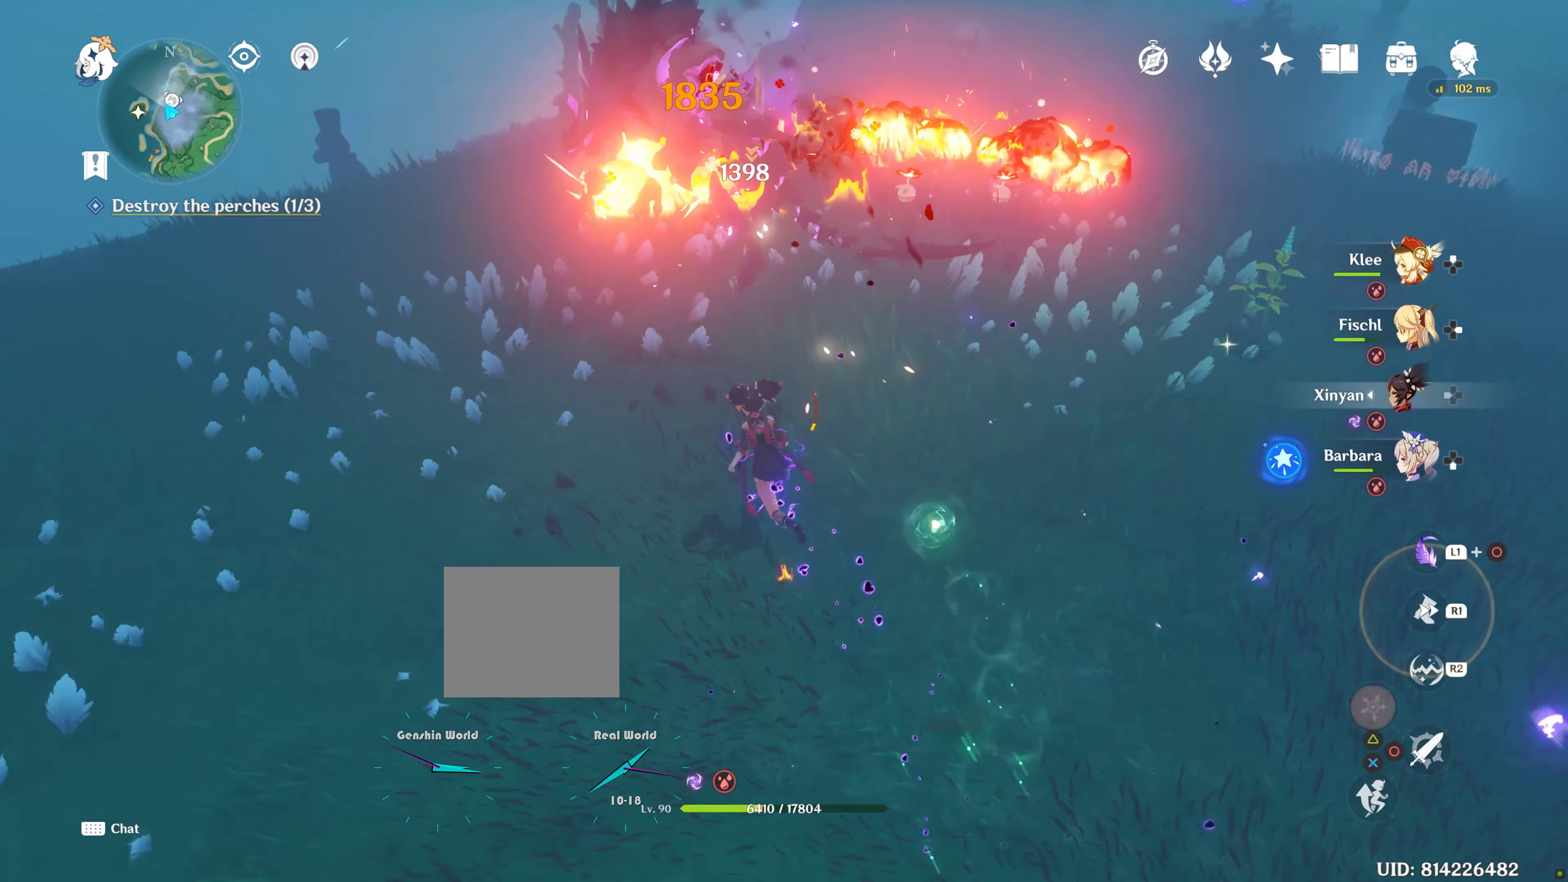
{"buttons": [], "left_stick": "up", "right_stick": "center", "events": [[183, "R1", "down"], [283, "right_stick", "center"], [383, "R1", "up"]]}
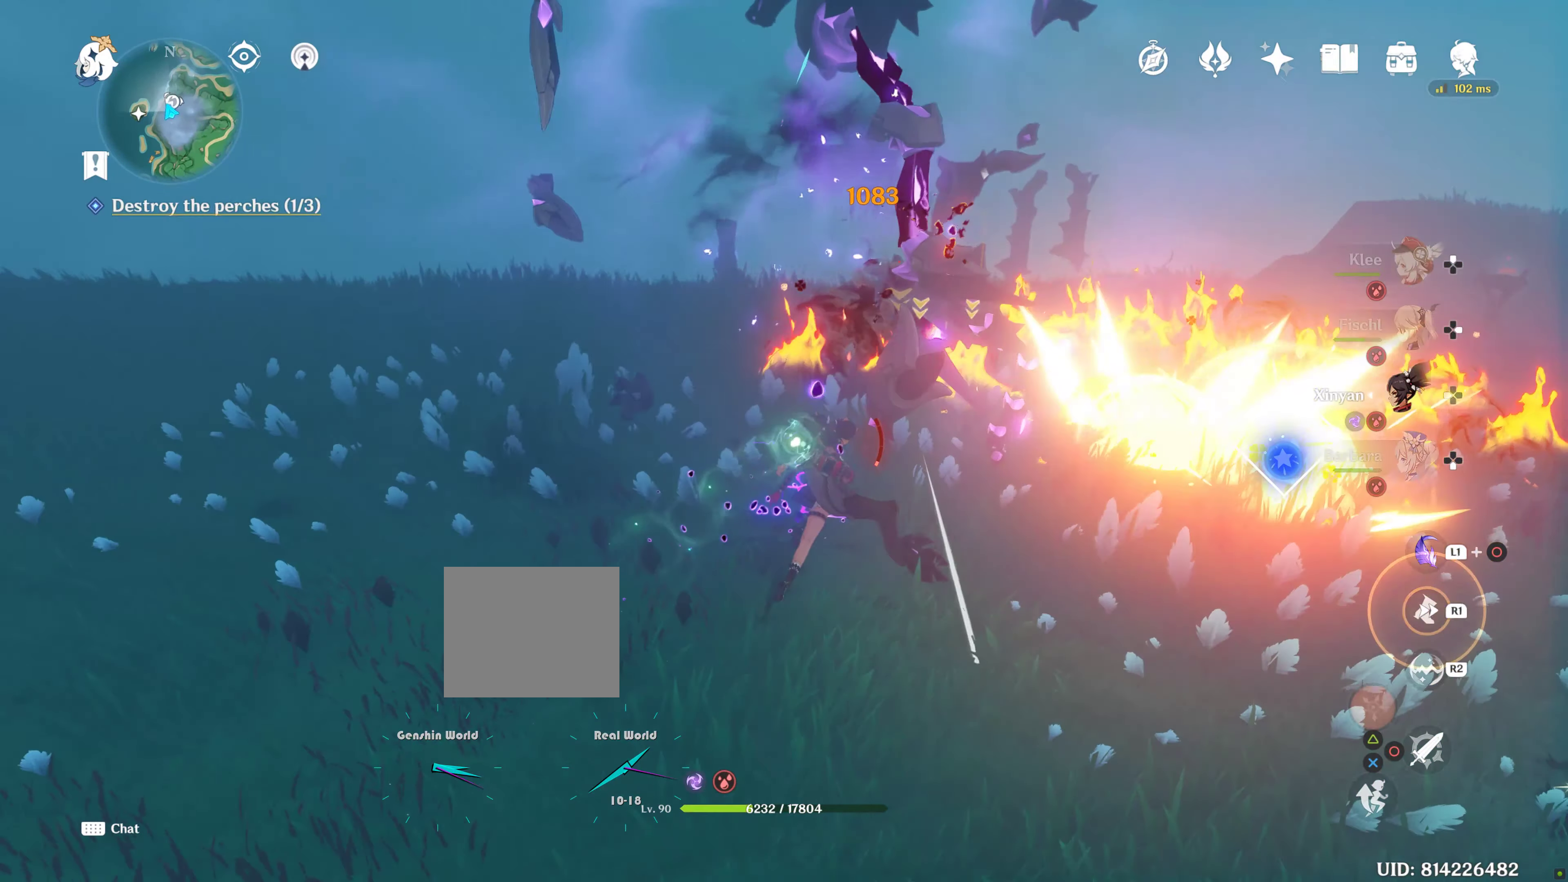
{"buttons": [], "left_stick": "up", "right_stick": "left", "events": [[100, "R2", "down"], [166, "R2", "up"], [266, "R2", "down"], [300, "right_stick", "up-left"], [400, "R2", "up"], [400, "right_stick", "left"]]}
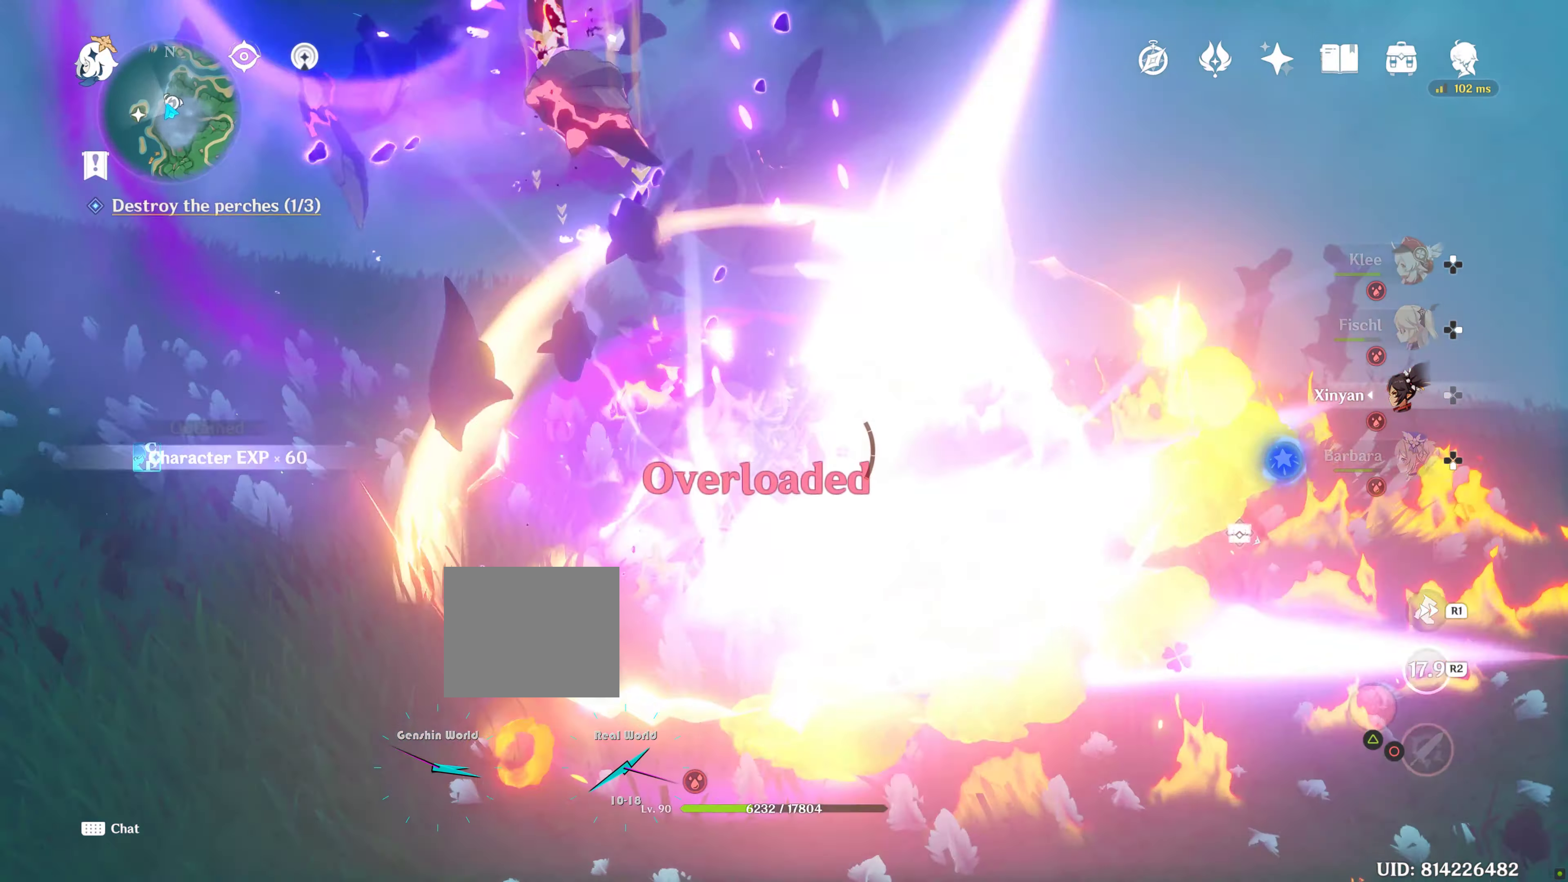
{"buttons": [], "left_stick": "up", "right_stick": "left", "events": [[50, "R2", "down"], [116, "R1", "down"], [166, "R1", "up"], [166, "R2", "up"], [266, "right_stick", "center"], [466, "right_stick", "left"]]}
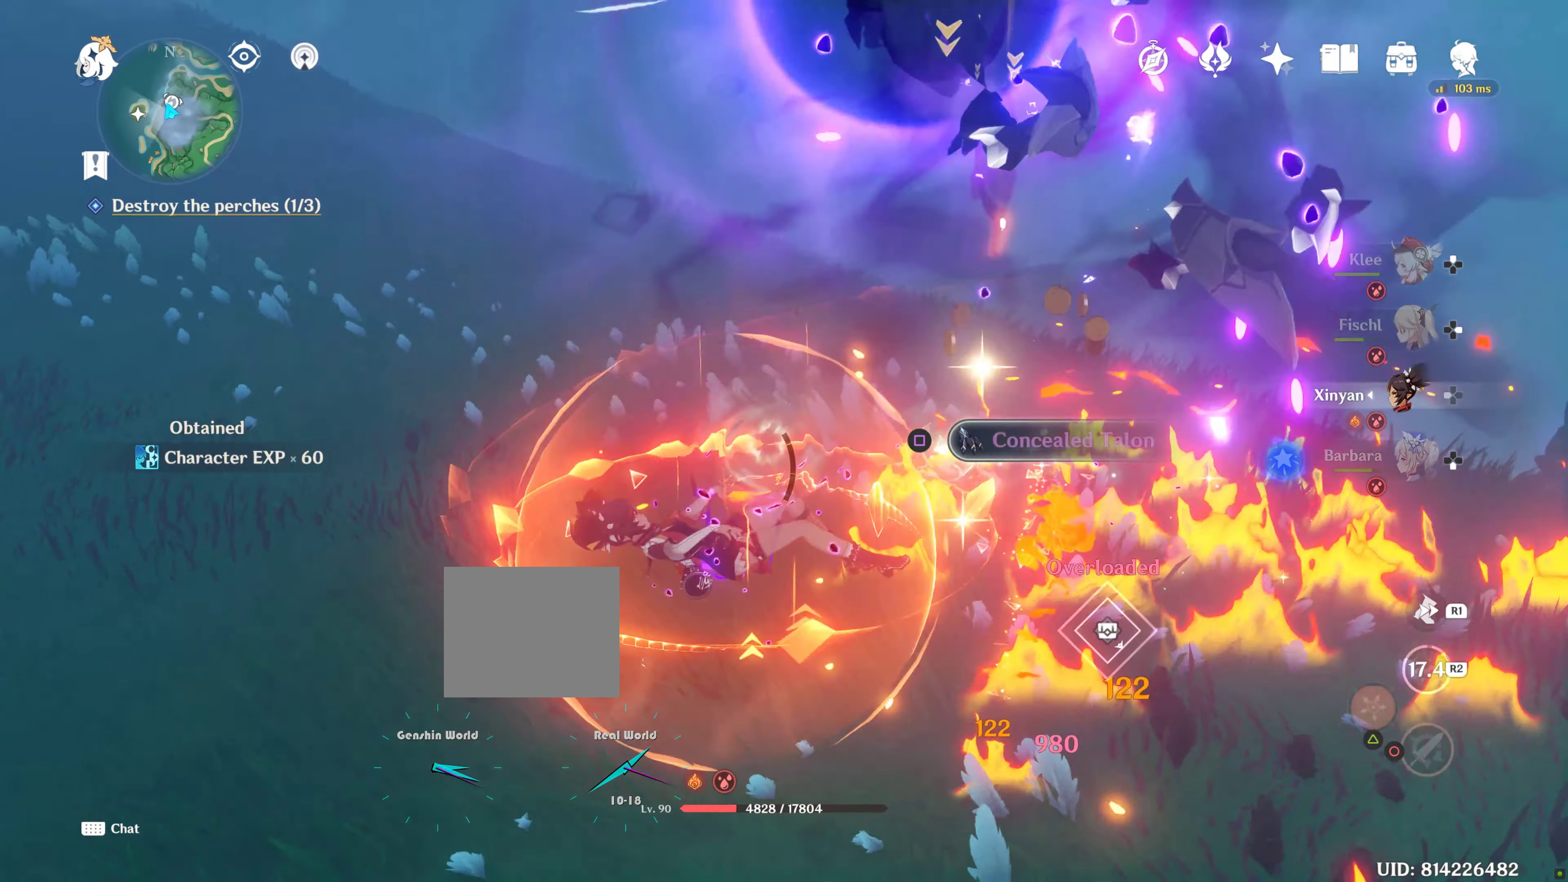
{"buttons": [], "left_stick": "down-left", "right_stick": "right", "events": [[66, "left_stick", "up-right"], [166, "right_stick", "center"], [216, "left_stick", "down-right"], [300, "left_stick", "down"], [400, "left_stick", "down-left"], [416, "right_stick", "right"]]}
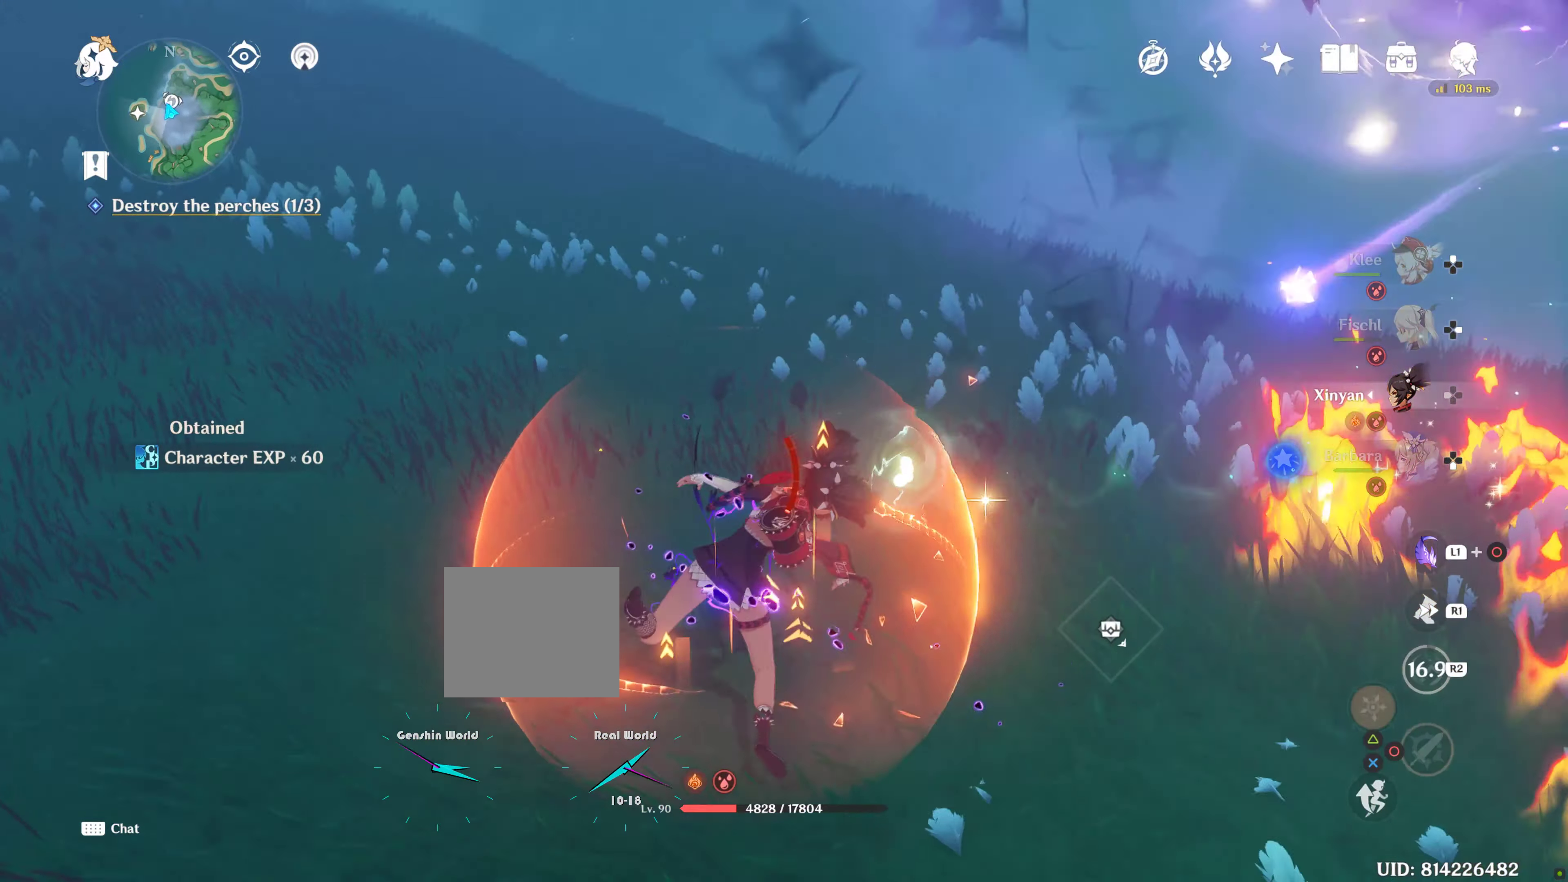
{"buttons": [], "left_stick": "down-left", "right_stick": "center", "events": [[33, "R1", "down"], [33, "right_stick", "up-right"], [166, "R1", "up"], [166, "right_stick", "right"], [383, "right_stick", "center"]]}